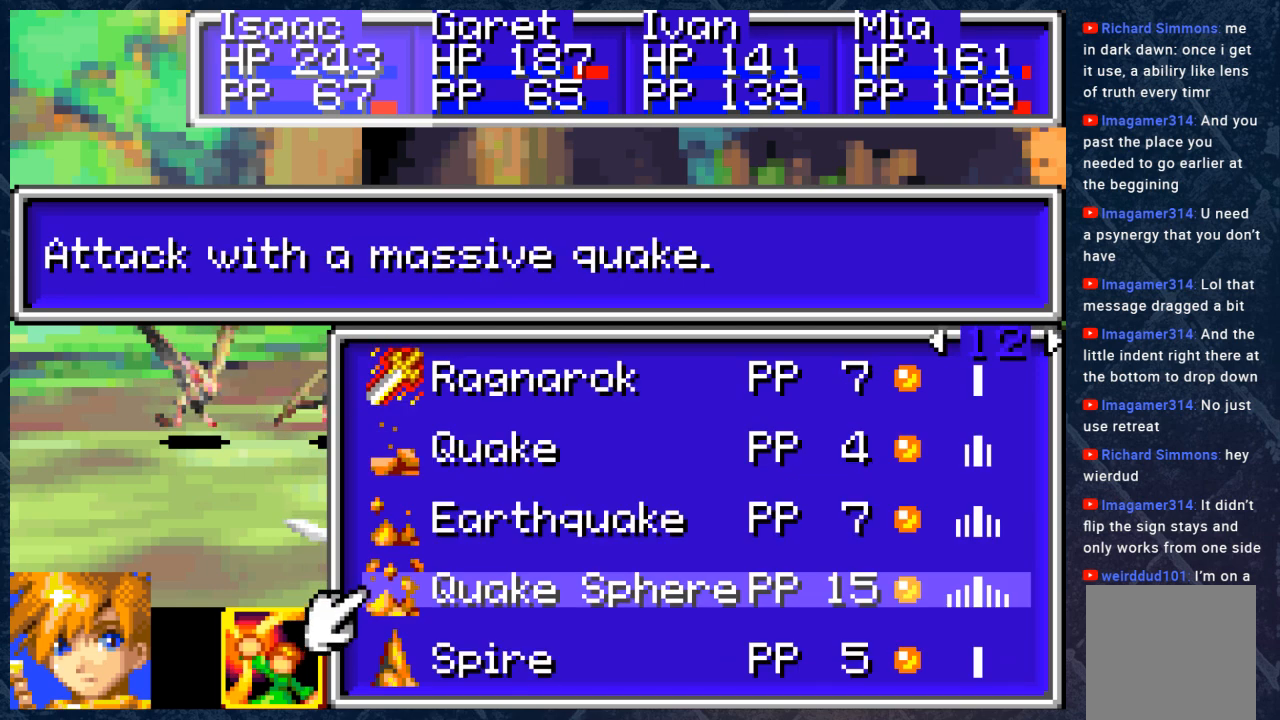
Gameplay with a controller (Xbox layout); each line is a JSON object with the inputs held at the frame after it. "events" lists button and stick changes between this image and that frame as [ms after this image, input, new state], when the widget could be followed in between. Not read: Z.
{"buttons": [], "left_stick": "center", "right_stick": "center", "events": [[233, "A", "down"], [333, "A", "up"]]}
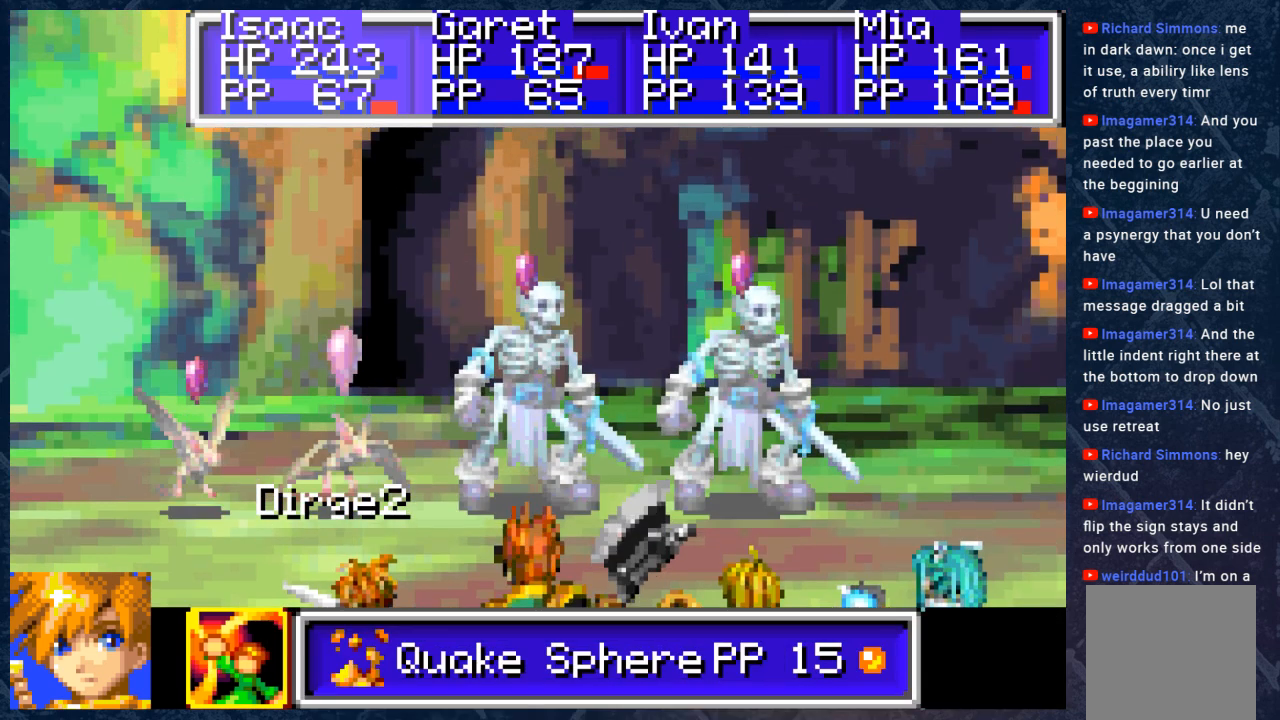
{"buttons": [], "left_stick": "center", "right_stick": "center", "events": []}
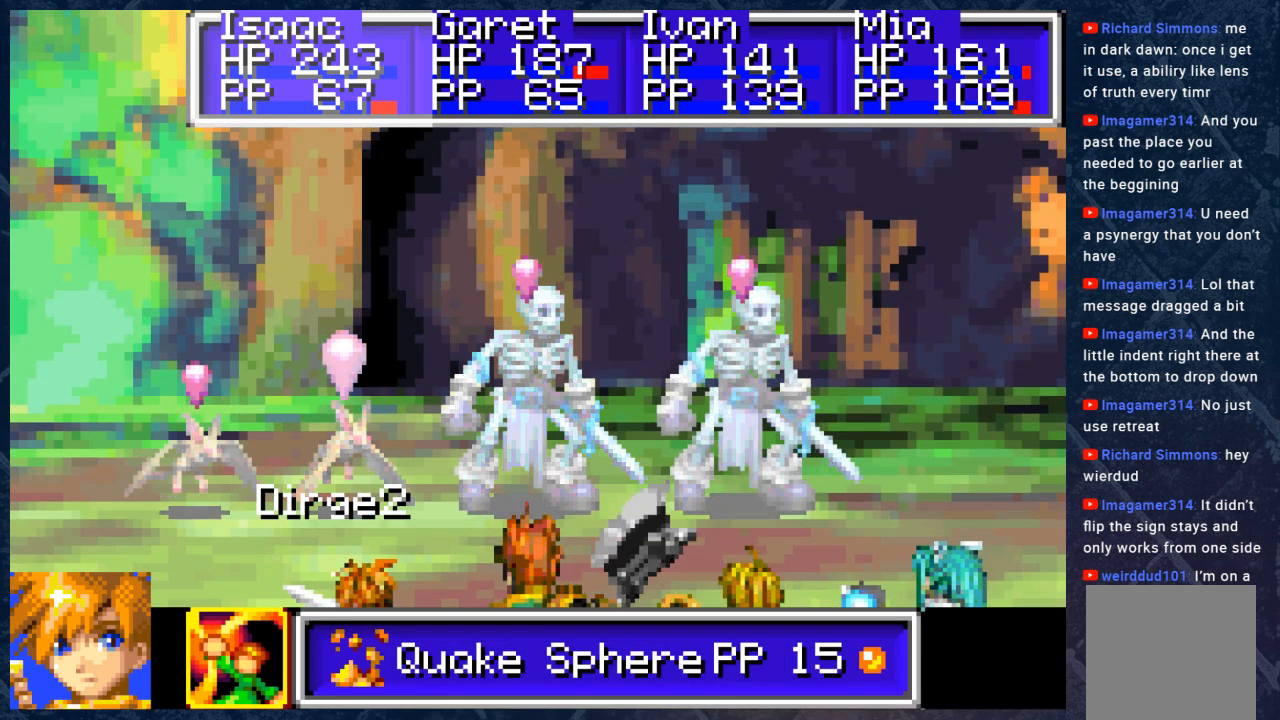
{"buttons": [], "left_stick": "center", "right_stick": "center", "events": [[67, "DPAD_RIGHT", "down"], [233, "DPAD_RIGHT", "up"]]}
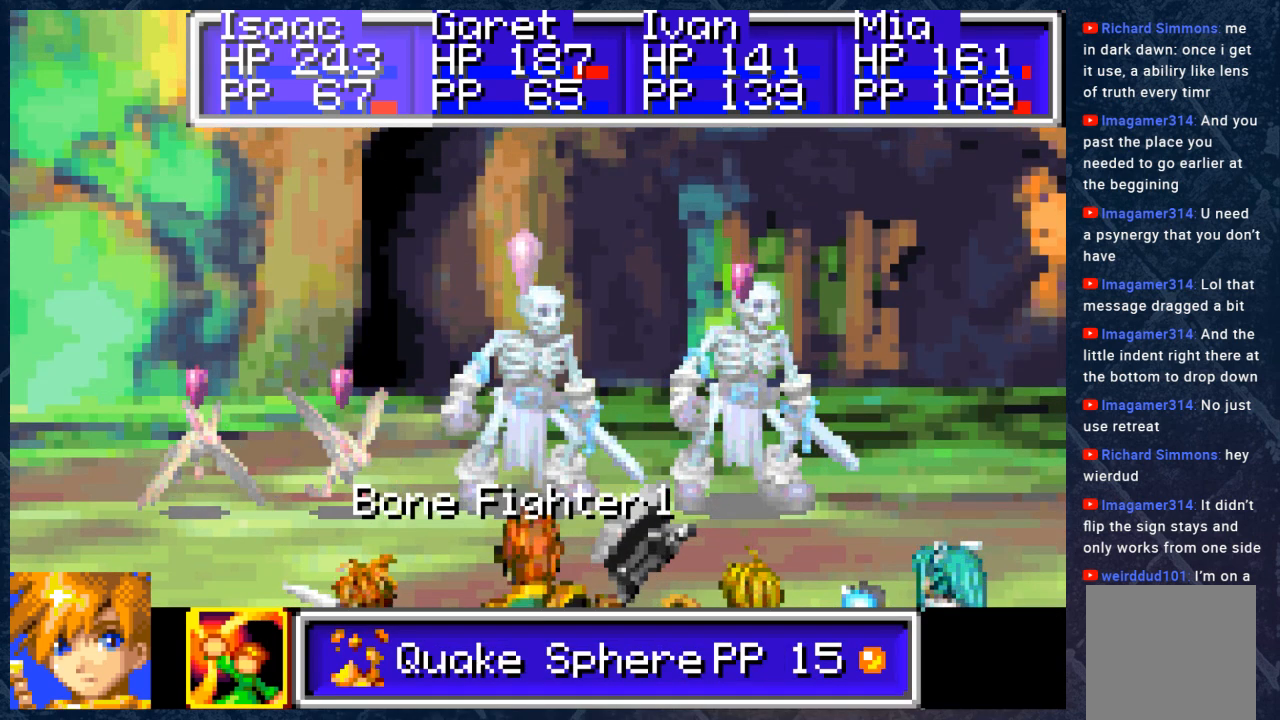
{"buttons": [], "left_stick": "center", "right_stick": "center", "events": [[433, "A", "down"], [500, "A", "up"]]}
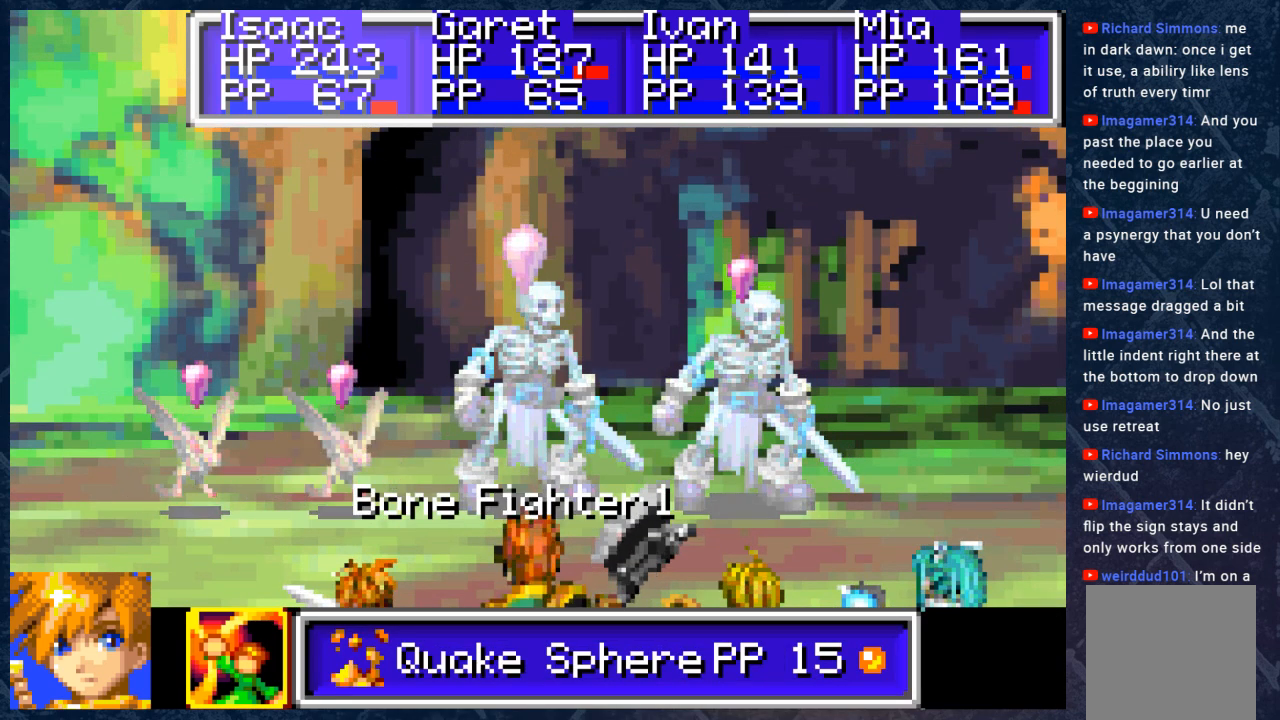
{"buttons": [], "left_stick": "center", "right_stick": "center", "events": []}
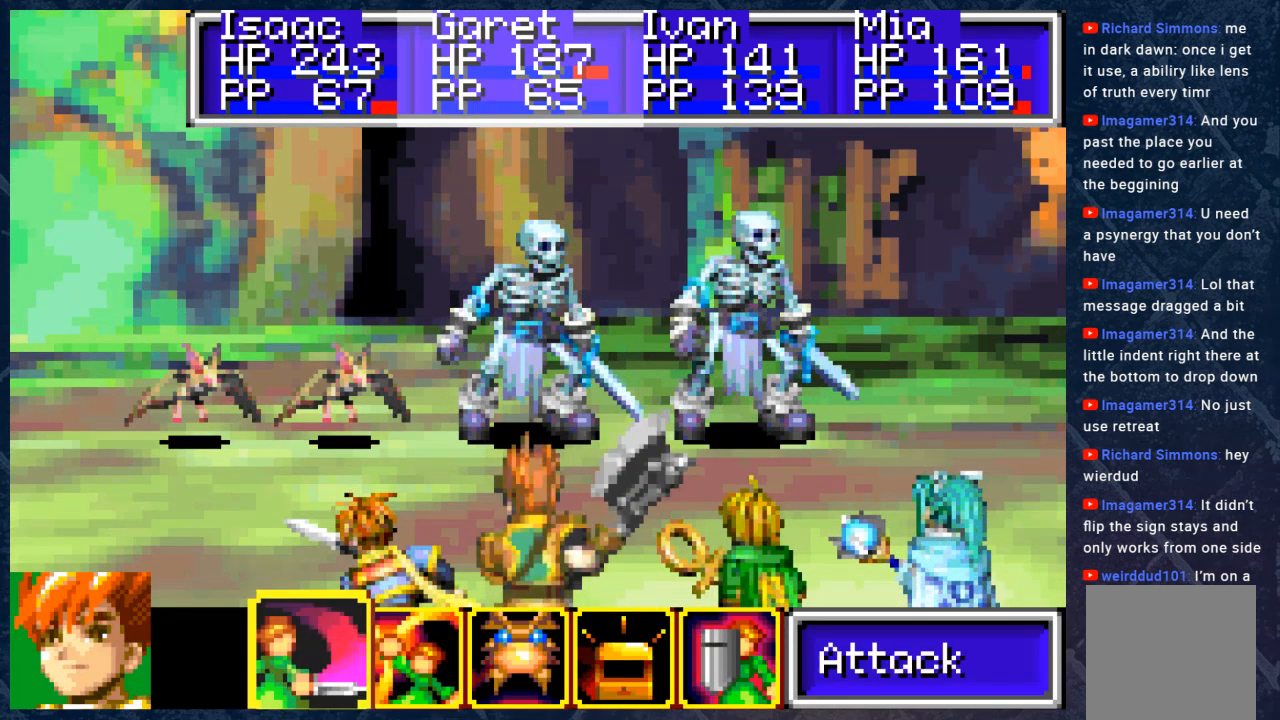
{"buttons": [], "left_stick": "center", "right_stick": "center", "events": []}
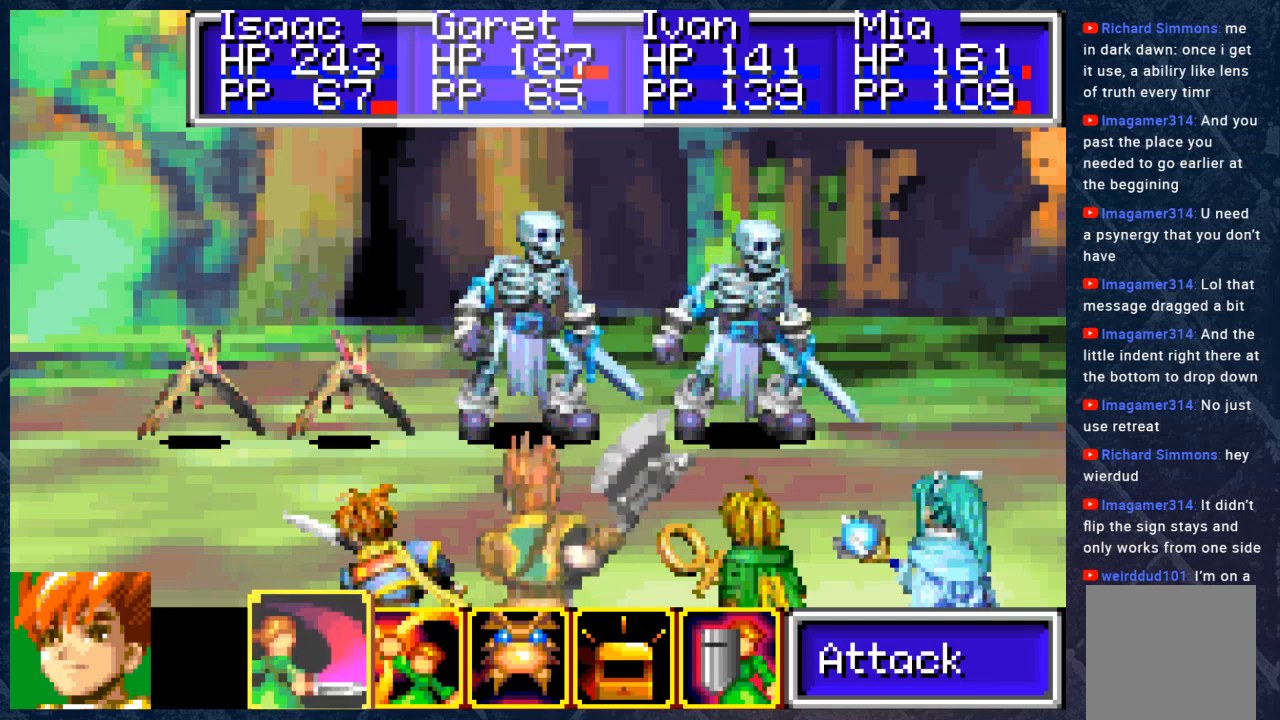
{"buttons": [], "left_stick": "center", "right_stick": "center", "events": [[50, "DPAD_RIGHT", "down"], [183, "DPAD_RIGHT", "up"], [267, "A", "down"], [367, "A", "up"]]}
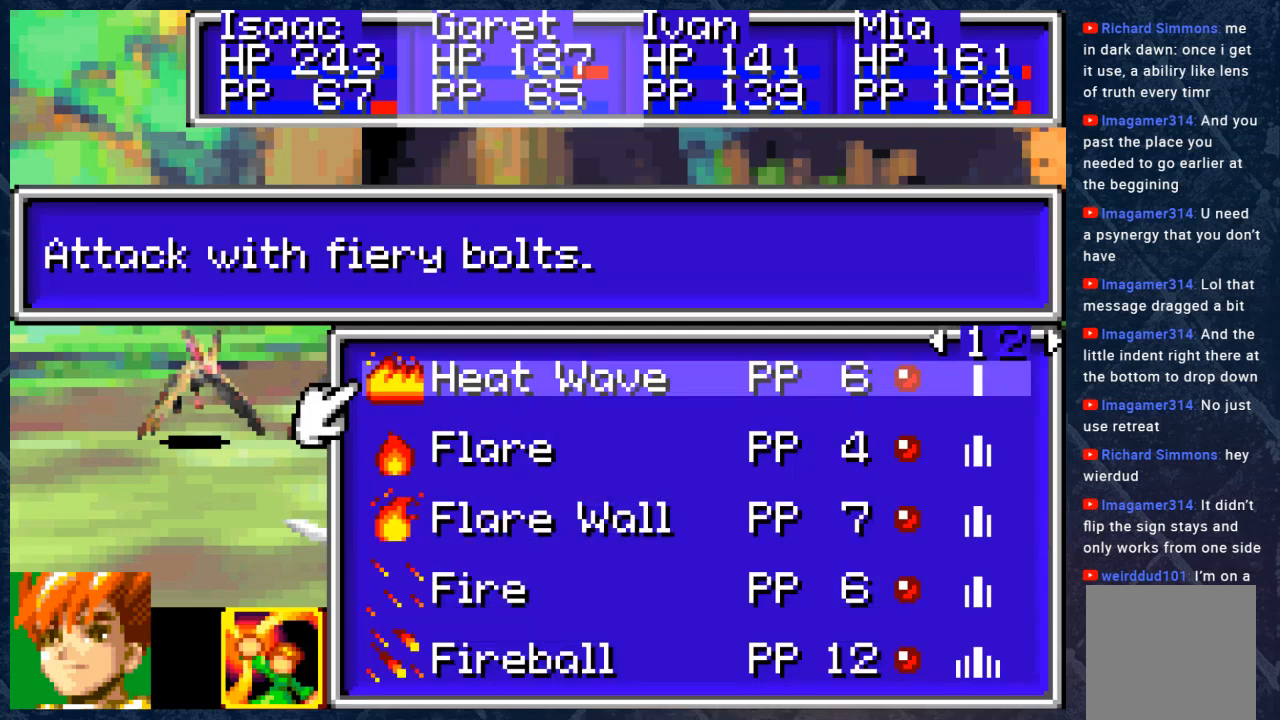
{"buttons": [], "left_stick": "center", "right_stick": "center", "events": []}
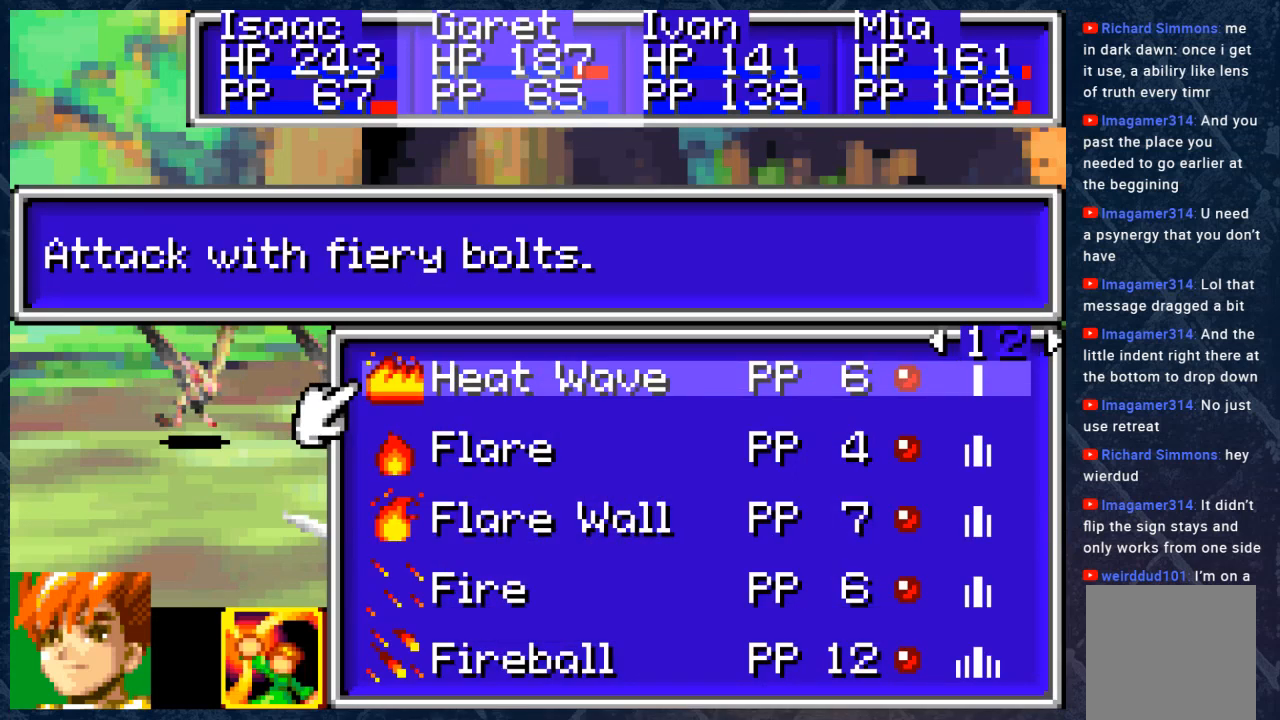
{"buttons": [], "left_stick": "center", "right_stick": "center", "events": []}
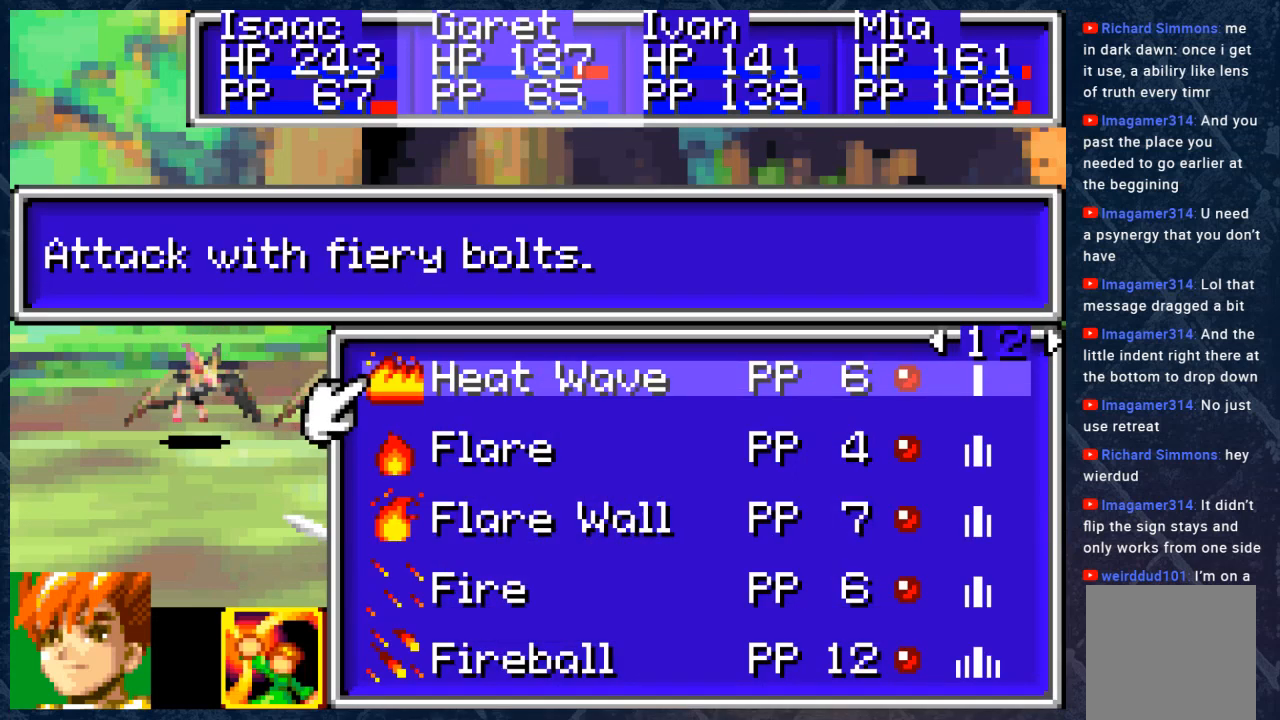
{"buttons": [], "left_stick": "center", "right_stick": "center", "events": [[50, "DPAD_DOWN", "down"], [167, "DPAD_DOWN", "up"], [250, "DPAD_DOWN", "down"], [333, "DPAD_DOWN", "up"], [433, "DPAD_DOWN", "down"], [500, "DPAD_DOWN", "up"]]}
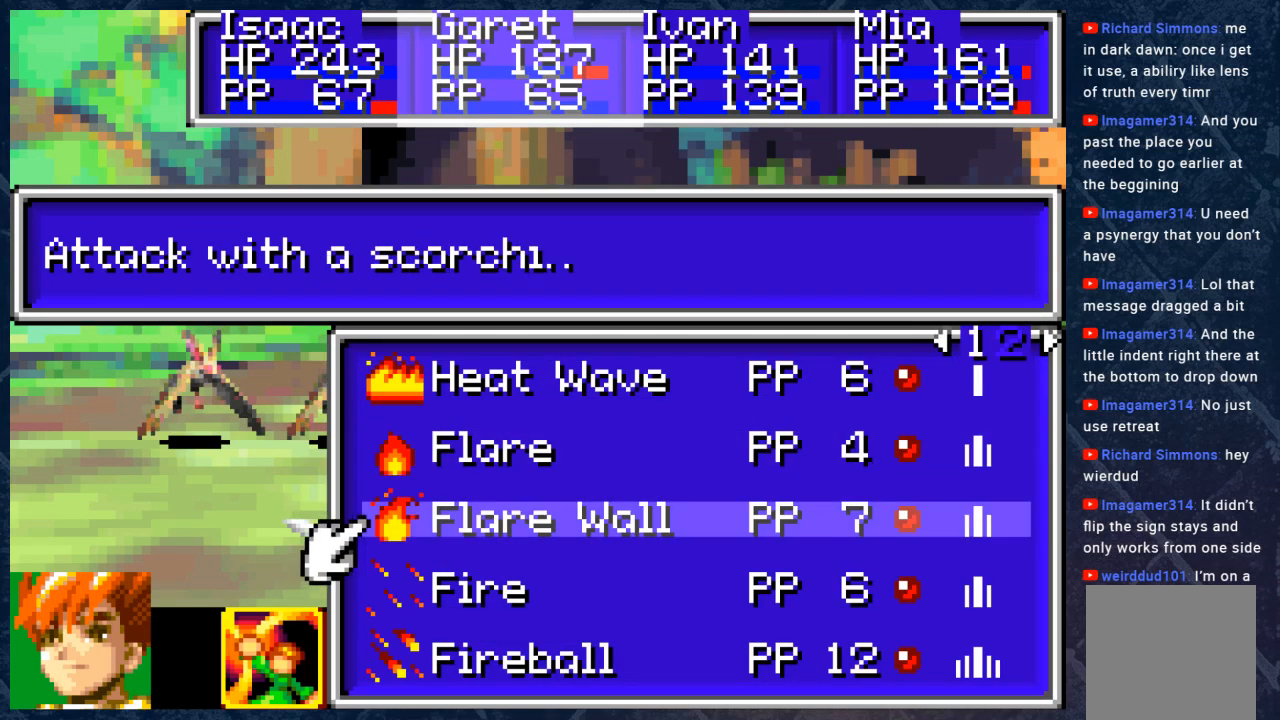
{"buttons": [], "left_stick": "center", "right_stick": "center", "events": [[100, "DPAD_DOWN", "down"], [217, "DPAD_DOWN", "up"]]}
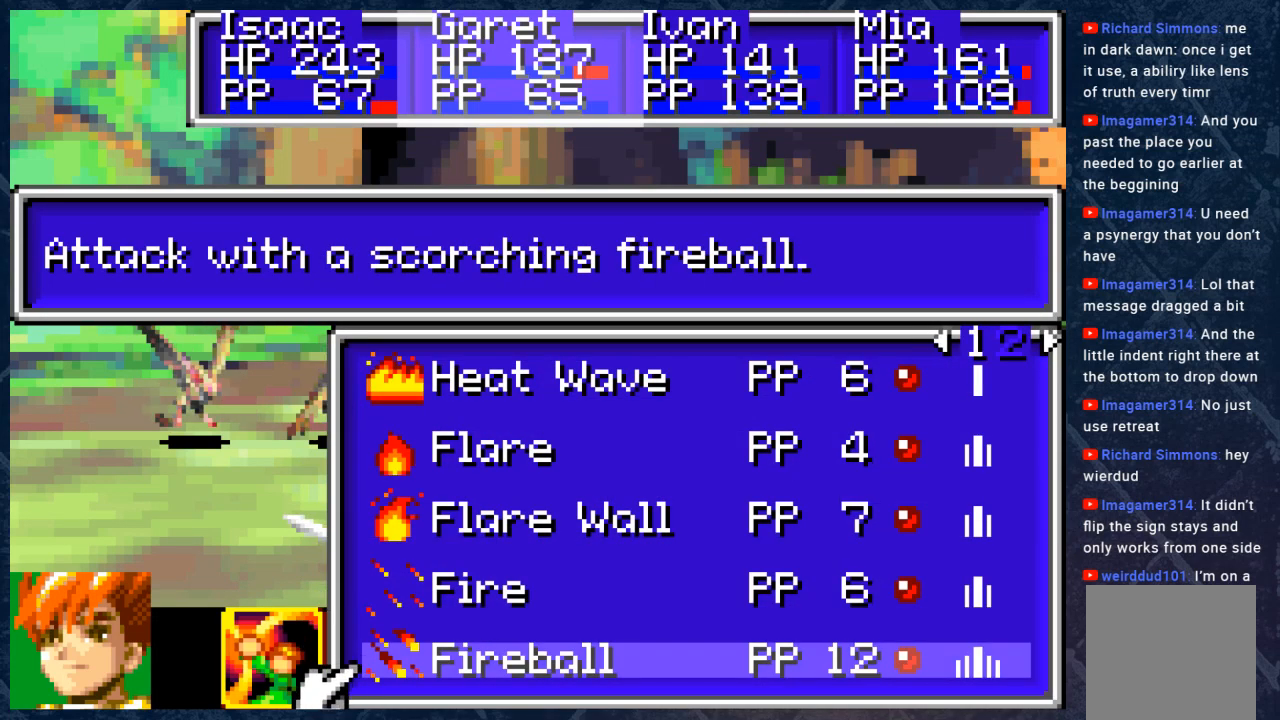
{"buttons": [], "left_stick": "center", "right_stick": "center", "events": []}
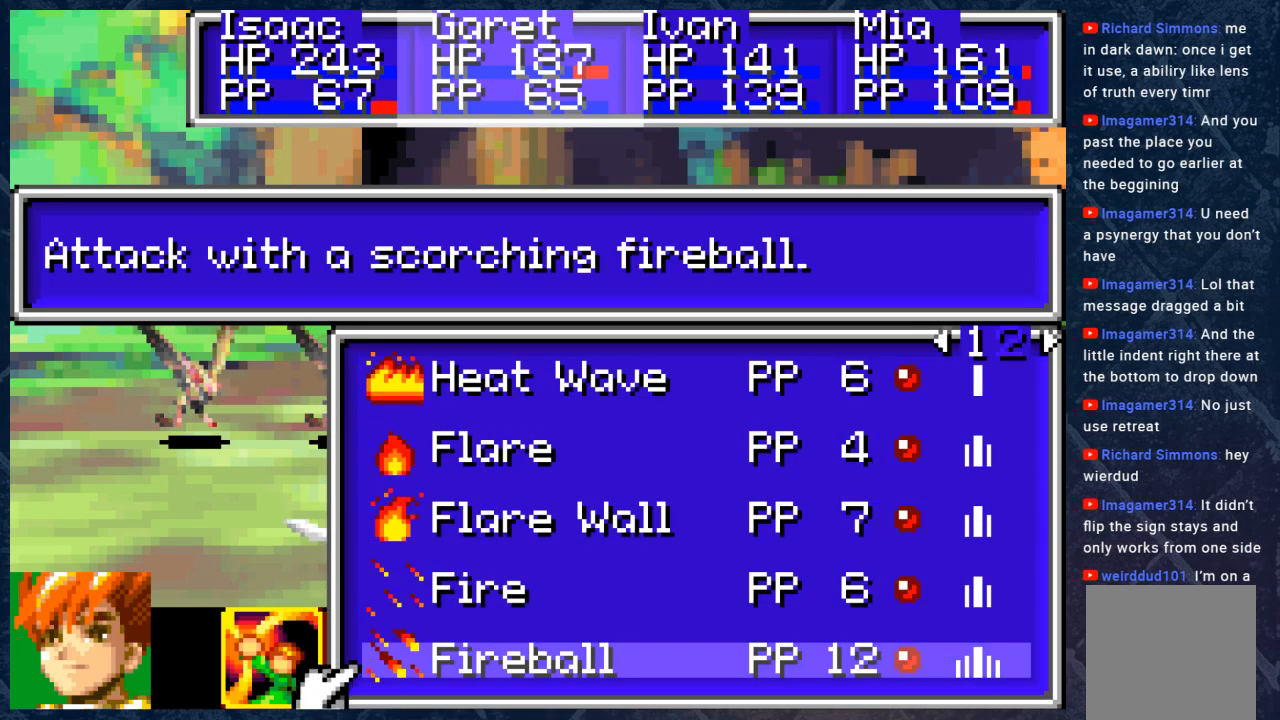
{"buttons": [], "left_stick": "center", "right_stick": "center", "events": []}
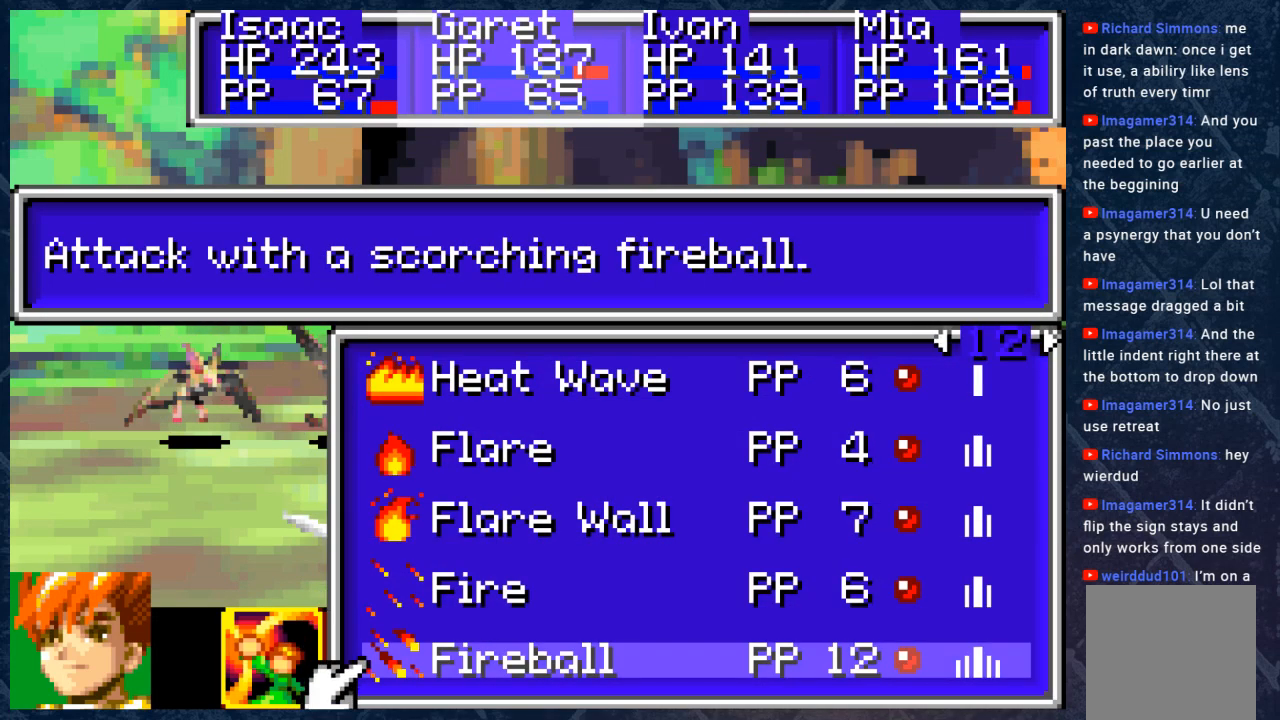
{"buttons": [], "left_stick": "center", "right_stick": "center", "events": []}
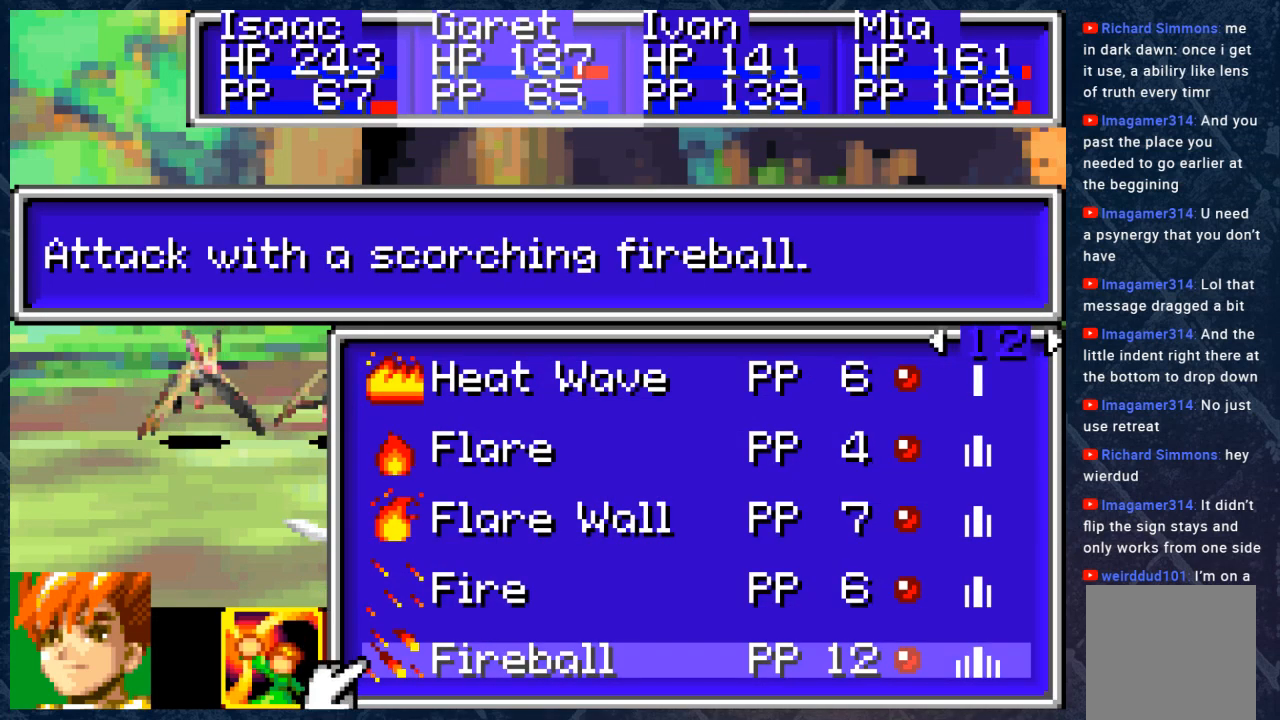
{"buttons": [], "left_stick": "center", "right_stick": "center", "events": [[367, "DPAD_UP", "down"], [417, "DPAD_UP", "up"]]}
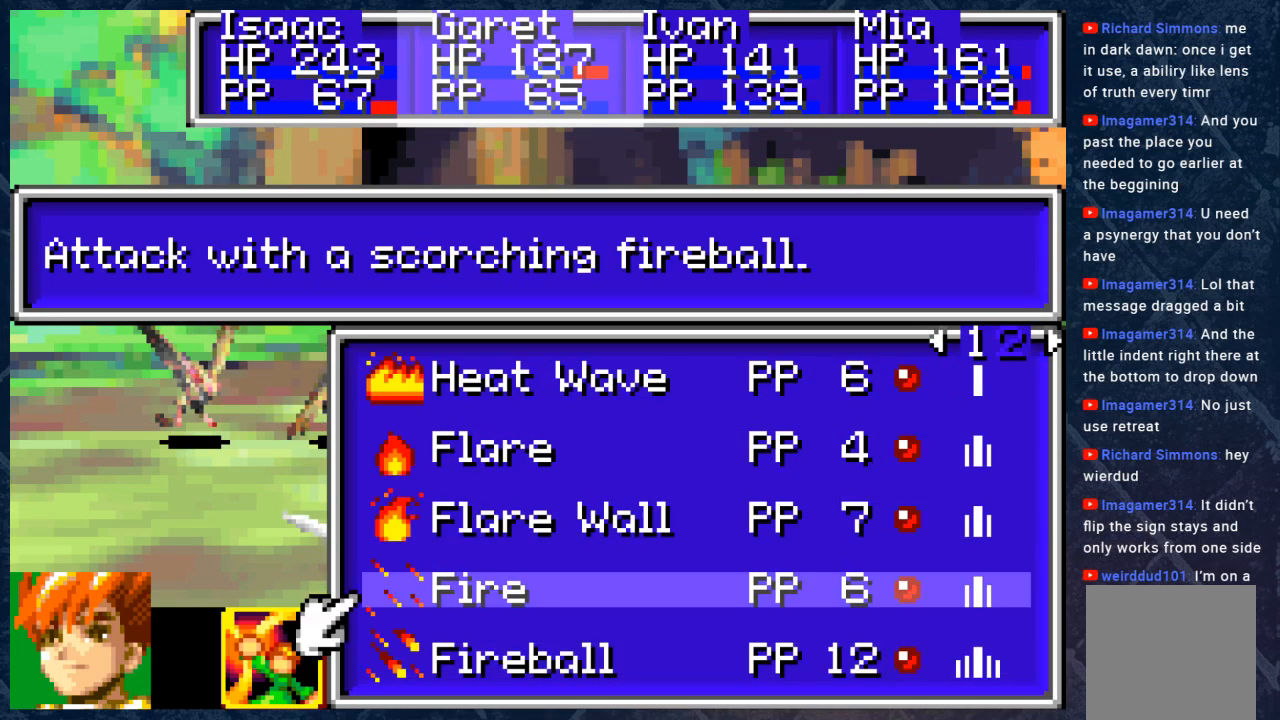
{"buttons": [], "left_stick": "center", "right_stick": "center", "events": [[150, "DPAD_RIGHT", "down"], [283, "DPAD_RIGHT", "up"]]}
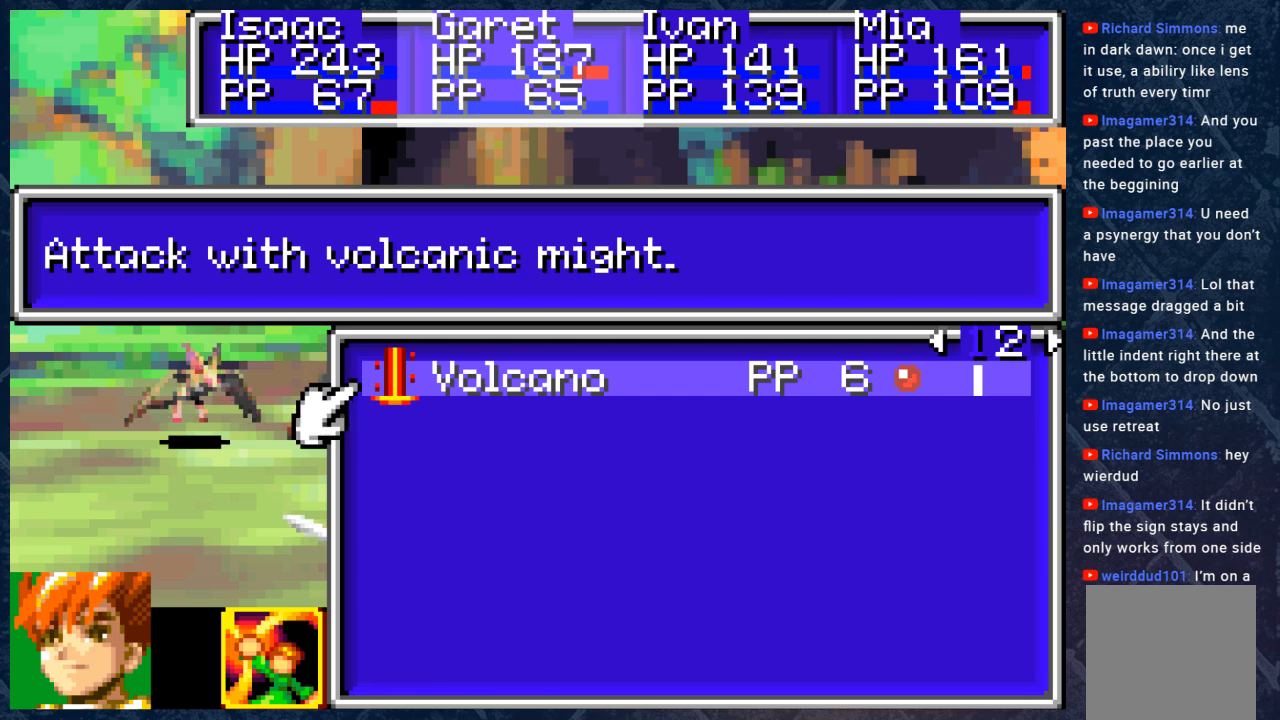
{"buttons": [], "left_stick": "center", "right_stick": "center", "events": []}
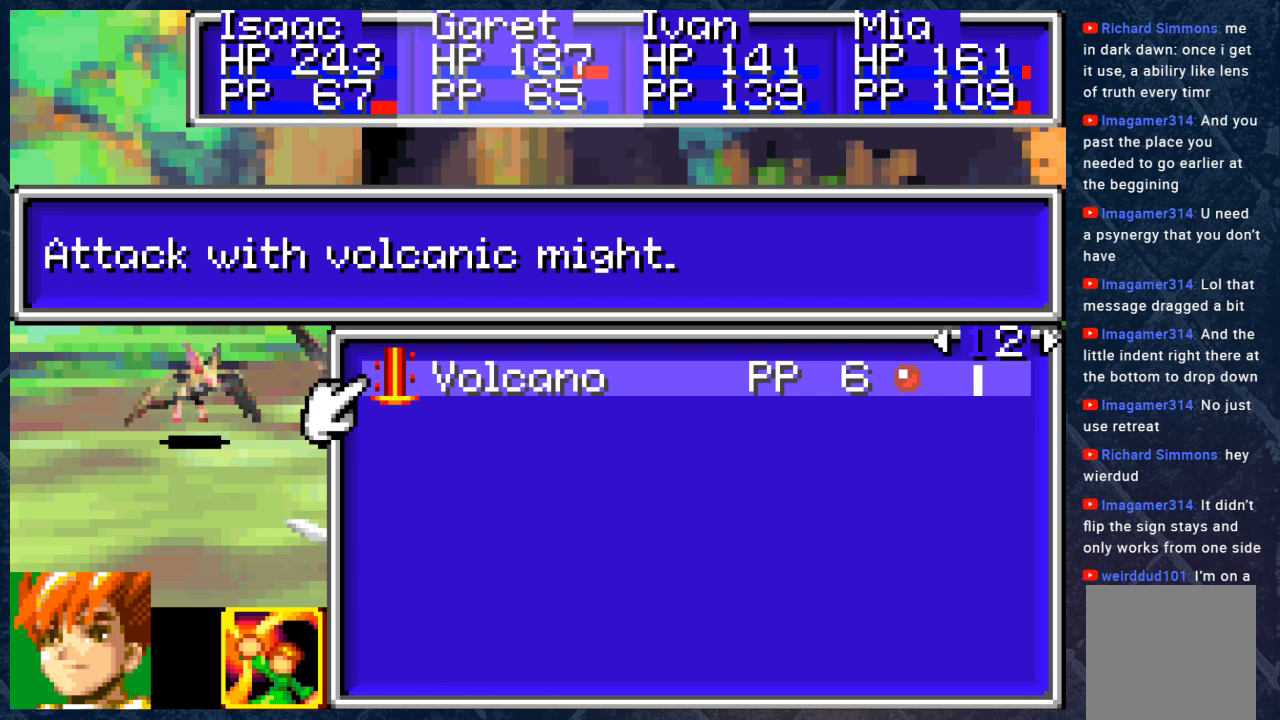
{"buttons": [], "left_stick": "center", "right_stick": "center", "events": [[100, "B", "down"], [233, "B", "up"]]}
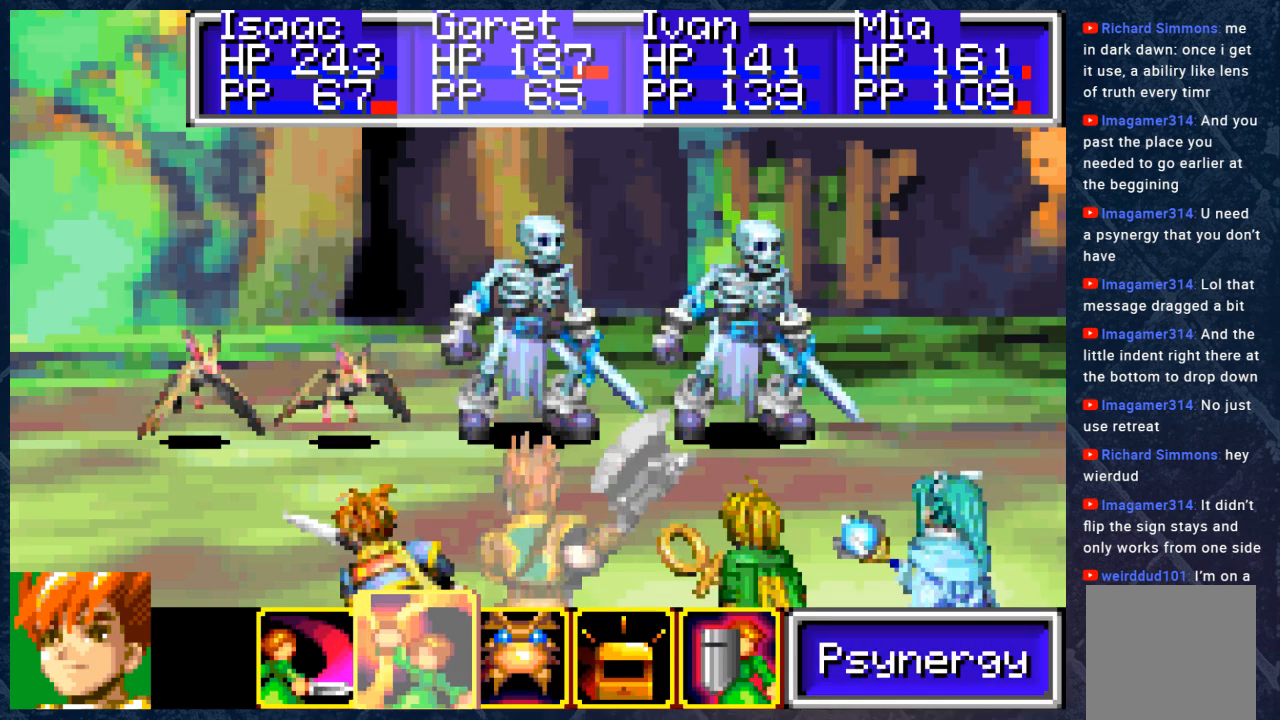
{"buttons": ["DPAD_LEFT"], "left_stick": "center", "right_stick": "center", "events": [[417, "DPAD_LEFT", "down"]]}
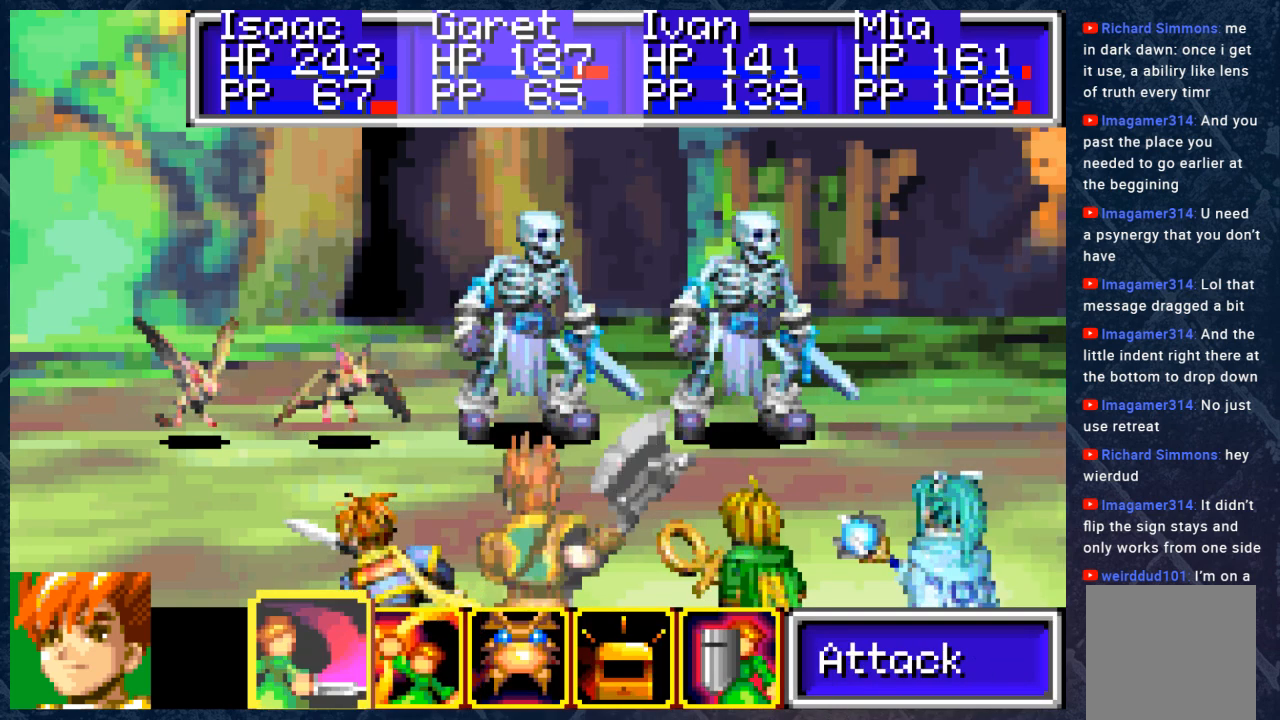
{"buttons": [], "left_stick": "center", "right_stick": "center", "events": [[33, "DPAD_LEFT", "up"], [150, "A", "down"], [300, "A", "up"]]}
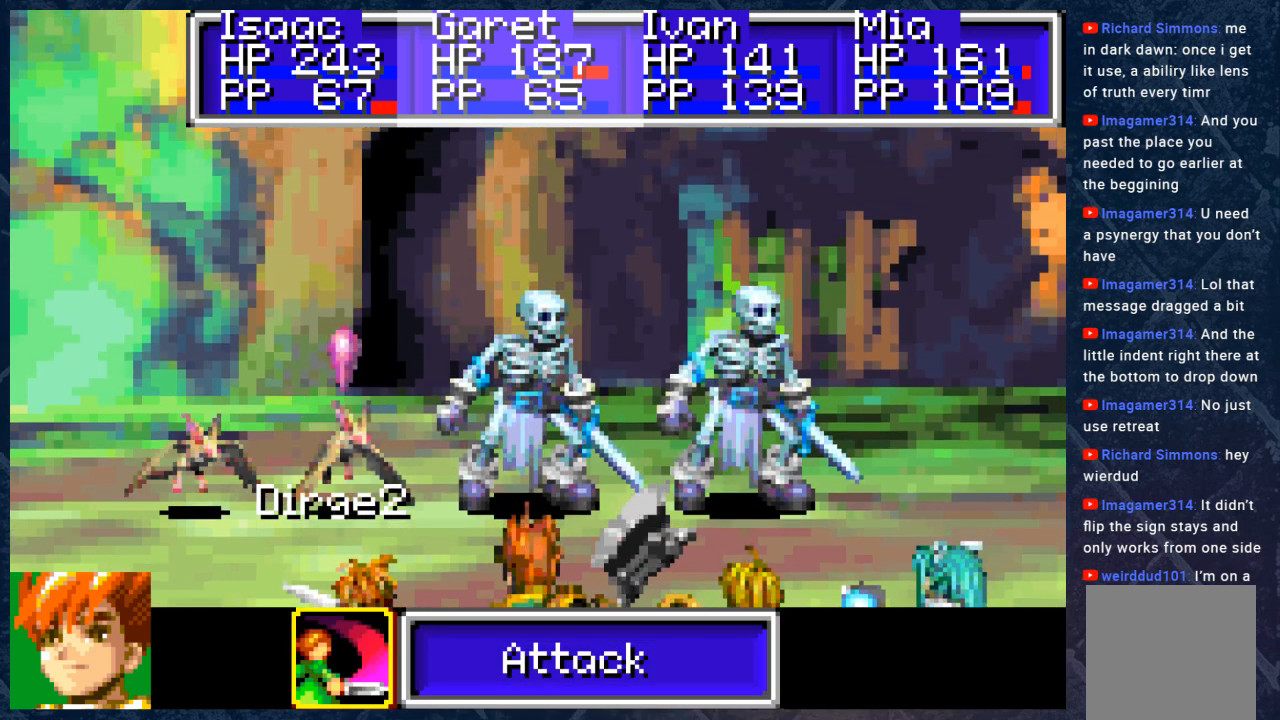
{"buttons": [], "left_stick": "center", "right_stick": "center", "events": [[50, "DPAD_RIGHT", "down"], [133, "DPAD_RIGHT", "up"], [300, "DPAD_RIGHT", "down"], [383, "DPAD_RIGHT", "up"]]}
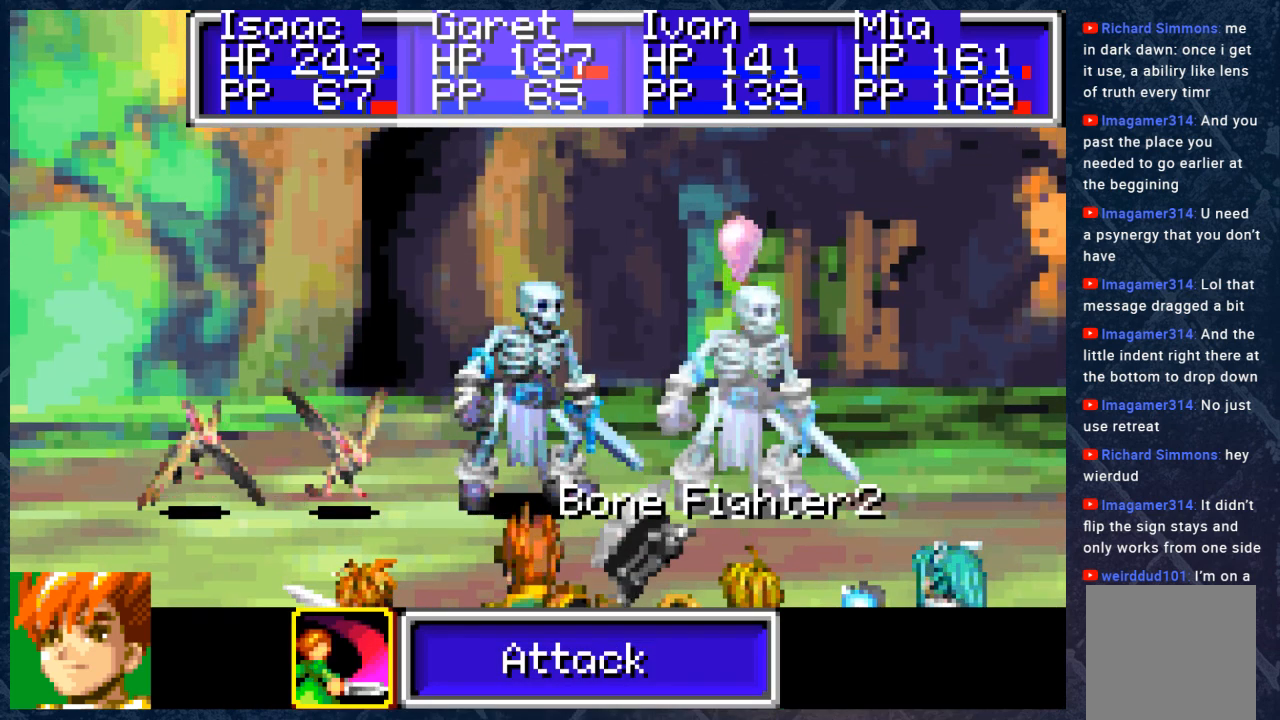
{"buttons": [], "left_stick": "center", "right_stick": "center", "events": [[217, "DPAD_LEFT", "down"], [317, "DPAD_LEFT", "up"], [417, "DPAD_LEFT", "down"], [483, "DPAD_LEFT", "up"]]}
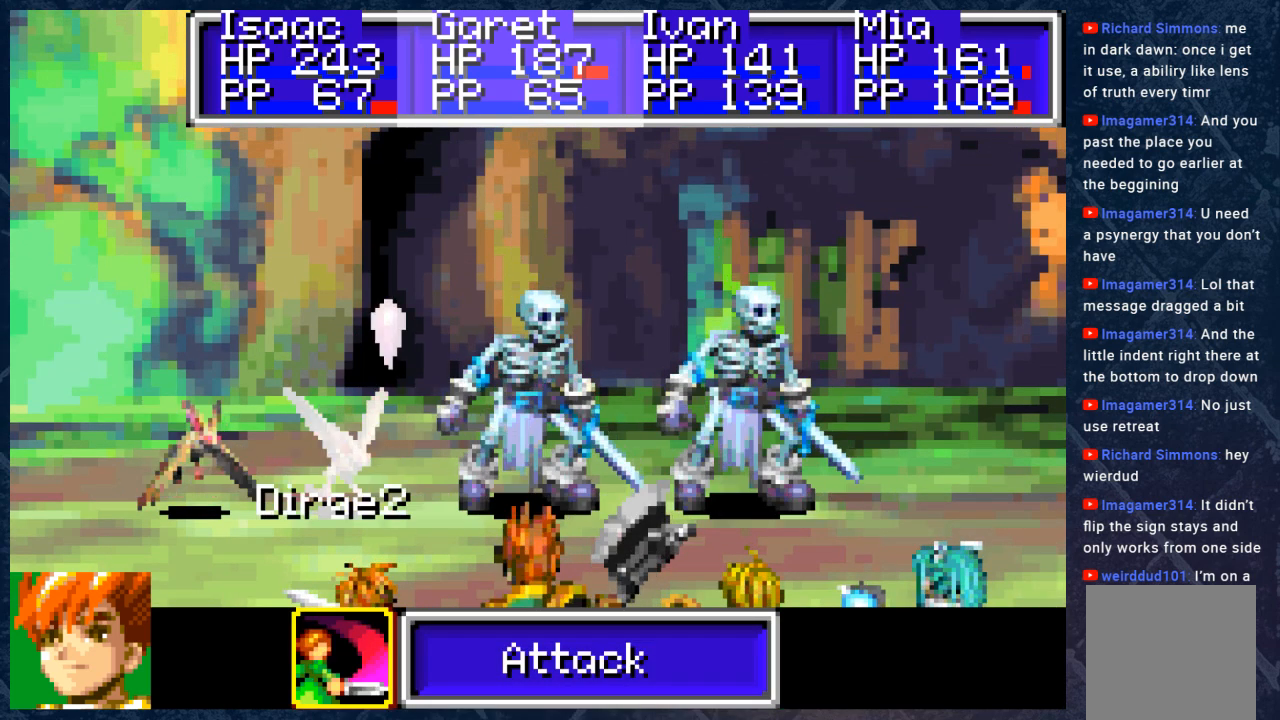
{"buttons": ["A"], "left_stick": "center", "right_stick": "center", "events": [[50, "DPAD_LEFT", "down"], [167, "DPAD_LEFT", "up"], [417, "A", "down"]]}
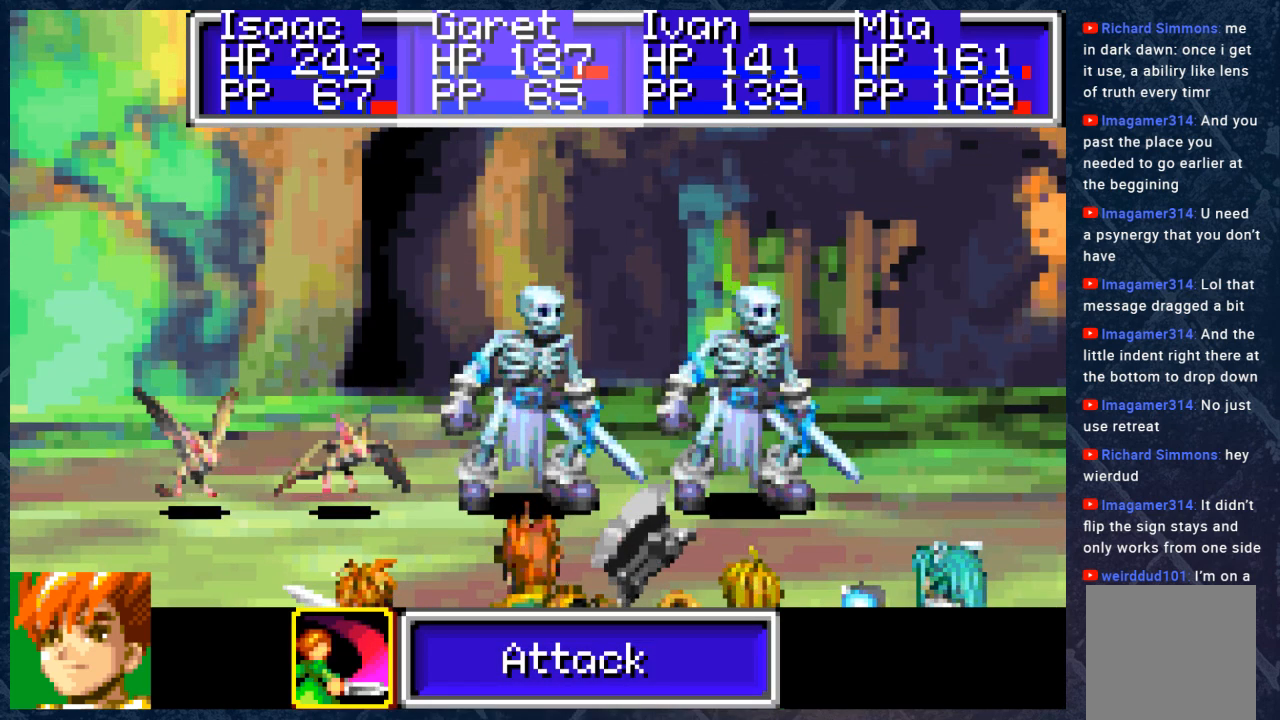
{"buttons": ["A"], "left_stick": "center", "right_stick": "center", "events": [[50, "A", "up"], [333, "DPAD_RIGHT", "down"], [400, "DPAD_RIGHT", "up"], [500, "A", "down"]]}
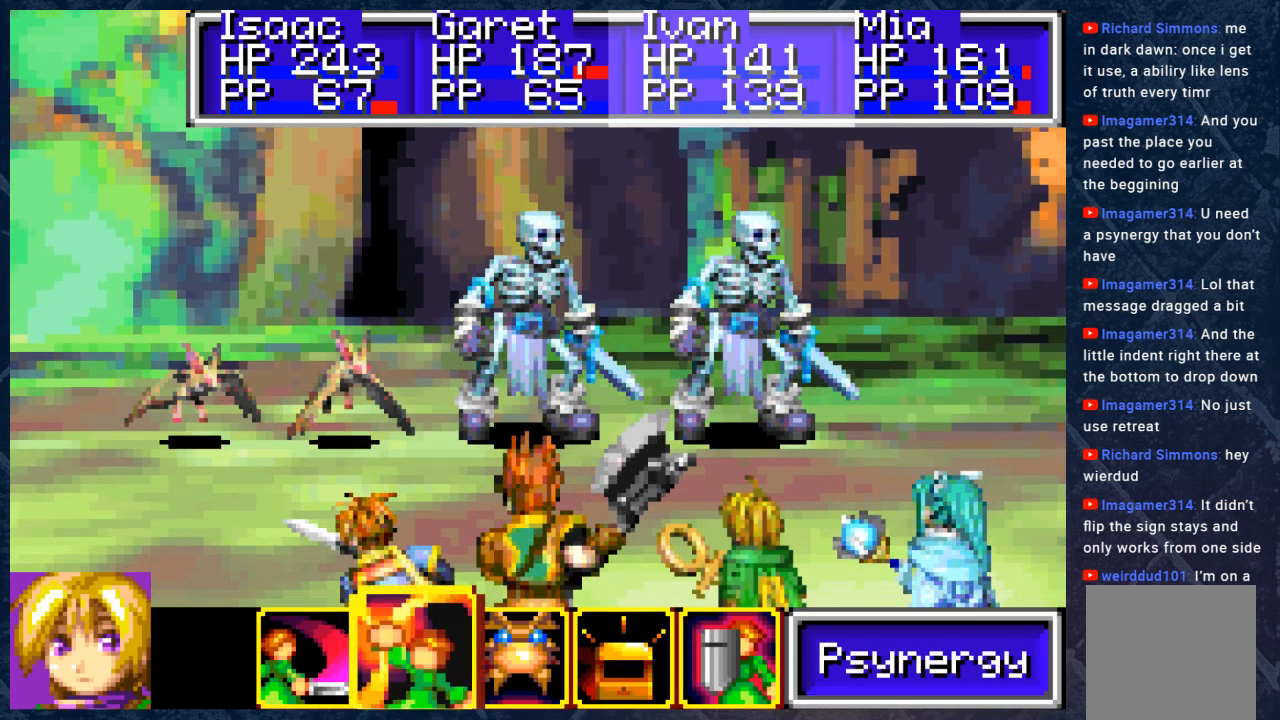
{"buttons": [], "left_stick": "center", "right_stick": "center", "events": [[100, "A", "up"]]}
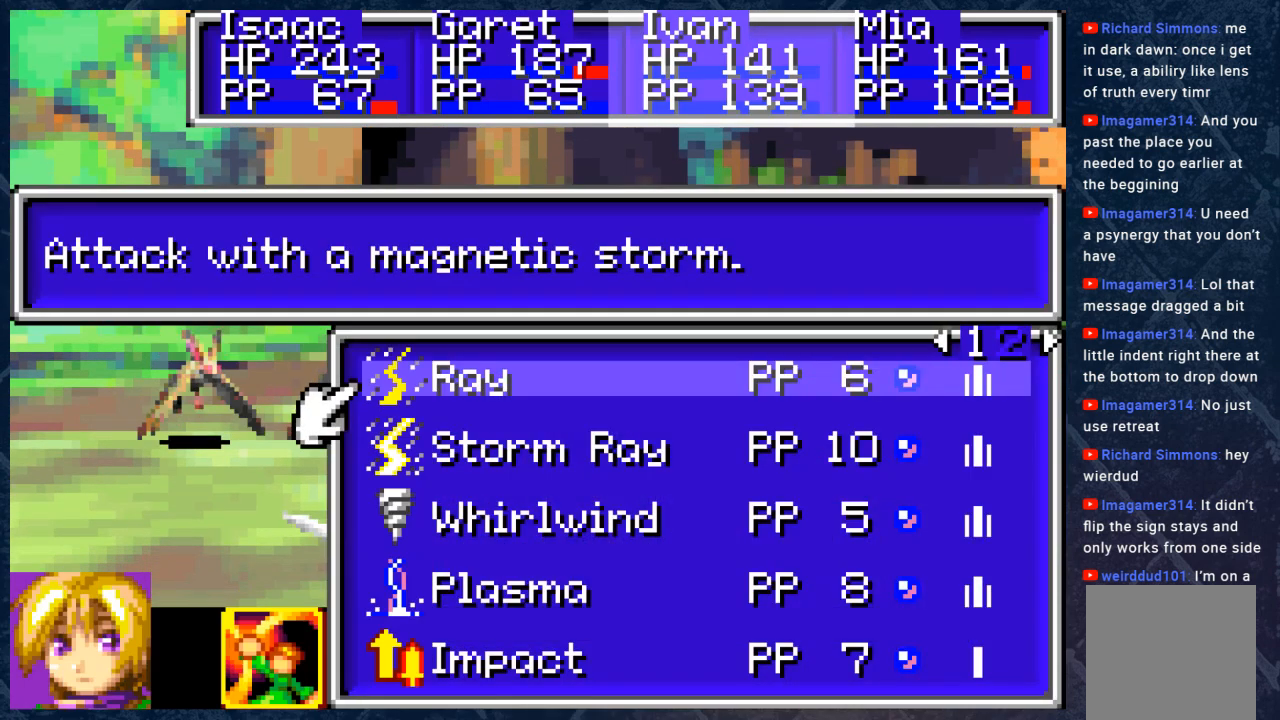
{"buttons": [], "left_stick": "center", "right_stick": "center", "events": []}
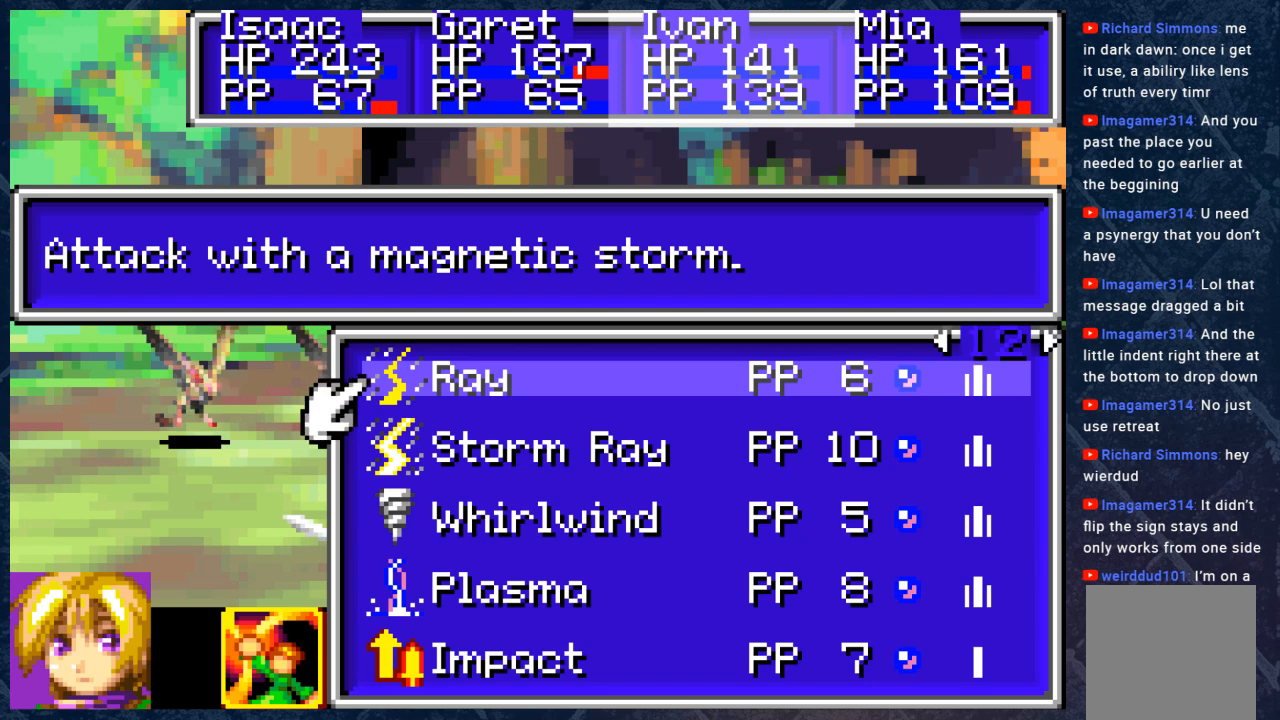
{"buttons": ["DPAD_DOWN"], "left_stick": "center", "right_stick": "center", "events": [[417, "DPAD_DOWN", "down"]]}
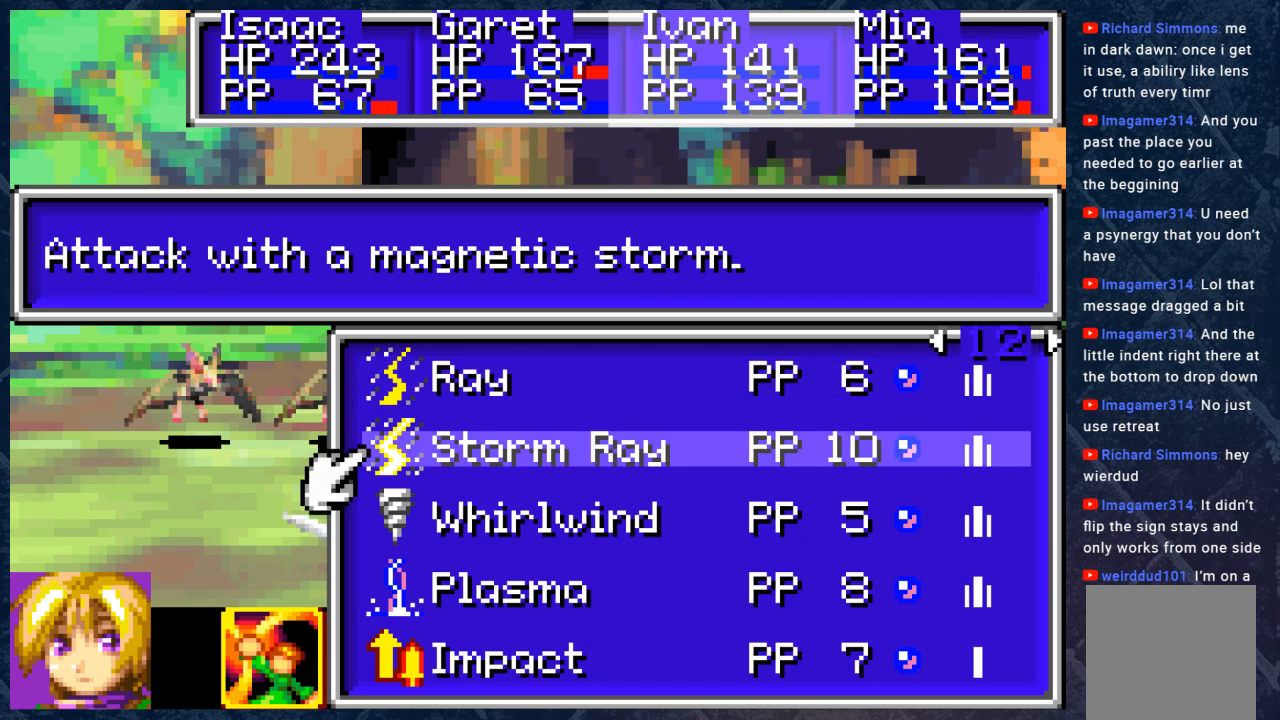
{"buttons": [], "left_stick": "center", "right_stick": "center", "events": [[50, "DPAD_DOWN", "up"], [133, "DPAD_DOWN", "down"], [250, "DPAD_DOWN", "up"]]}